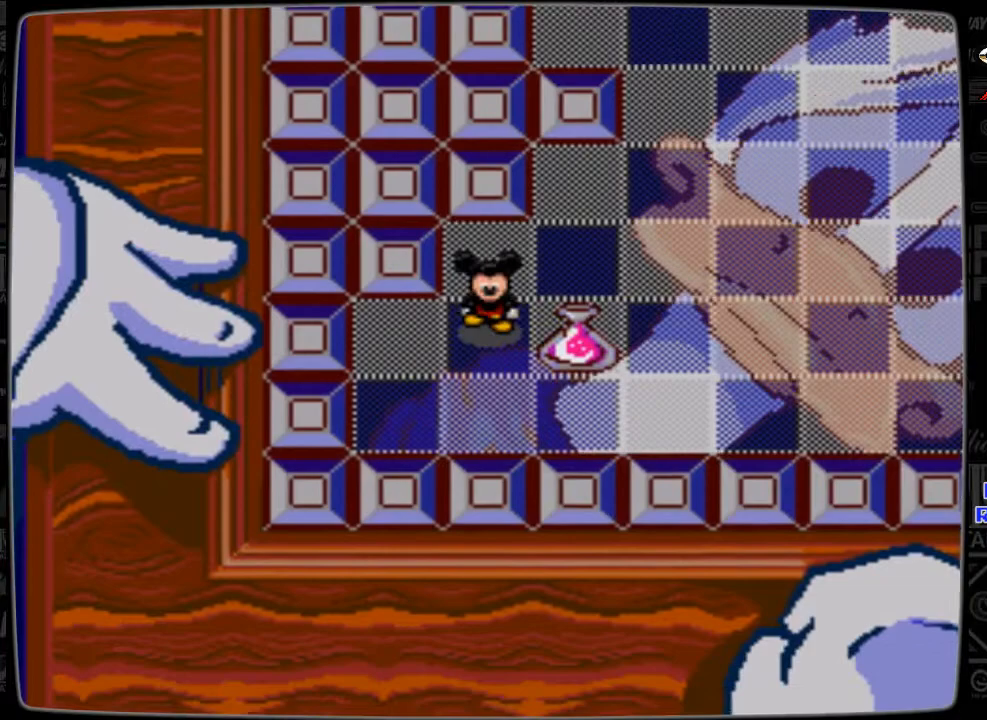
Gameplay with a controller; each line is a JSON object with the inputs held at the frame after it. "events" lists button and stick changes between this image and that frame as [ms after this image, input, new state], when the widget could be followed in between. Not read: L3 R3.
{"buttons": [], "events": [[167, "DPAD_RIGHT", "down"], [467, "DPAD_RIGHT", "up"]]}
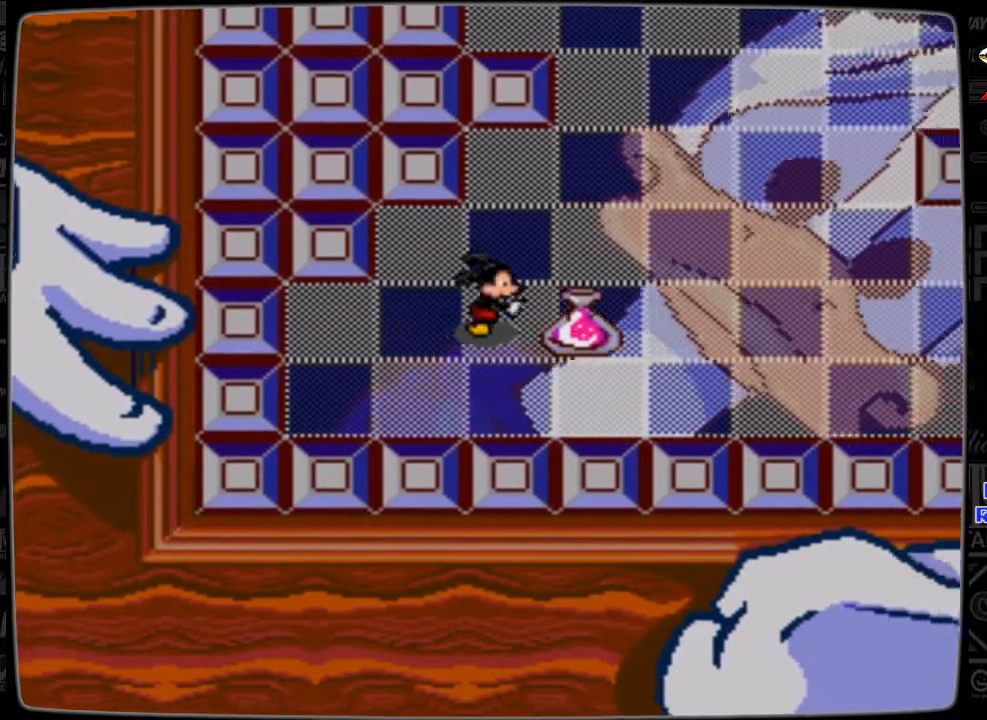
{"buttons": [], "events": [[67, "DPAD_DOWN", "down"], [367, "DPAD_DOWN", "up"]]}
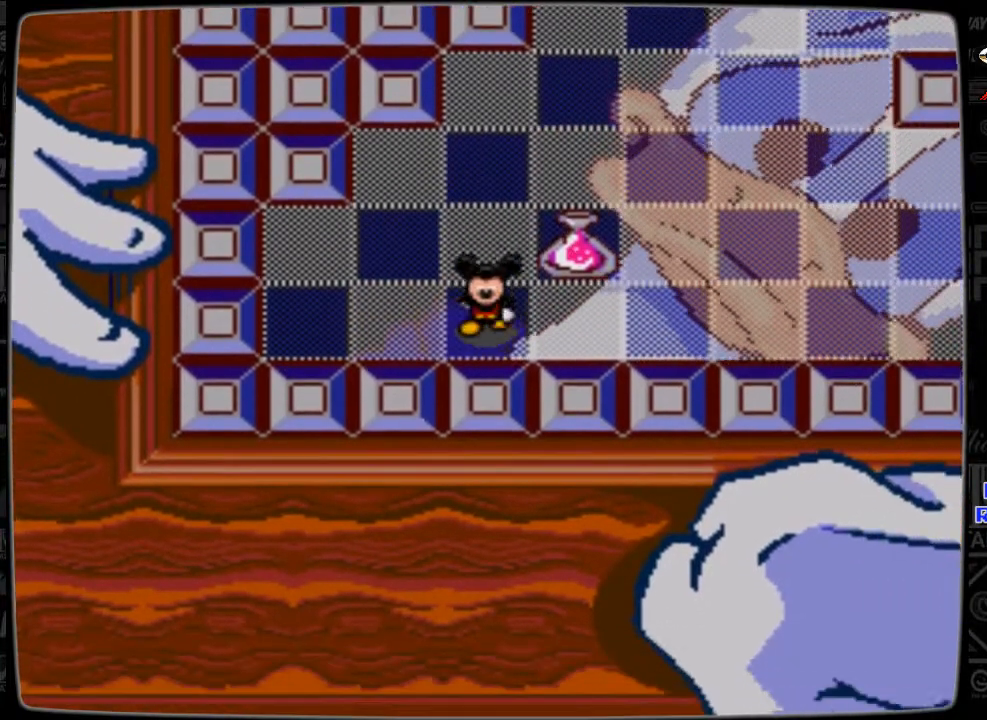
{"buttons": ["DPAD_UP"], "events": [[33, "DPAD_RIGHT", "down"], [267, "DPAD_RIGHT", "up"], [467, "DPAD_UP", "down"]]}
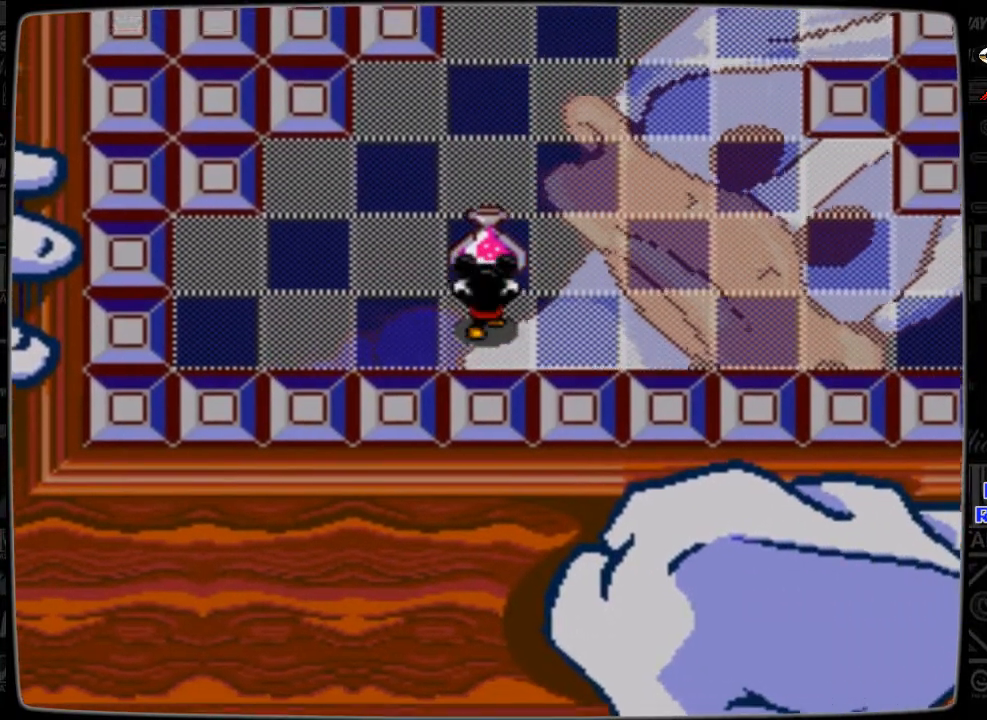
{"buttons": ["DPAD_UP"], "events": []}
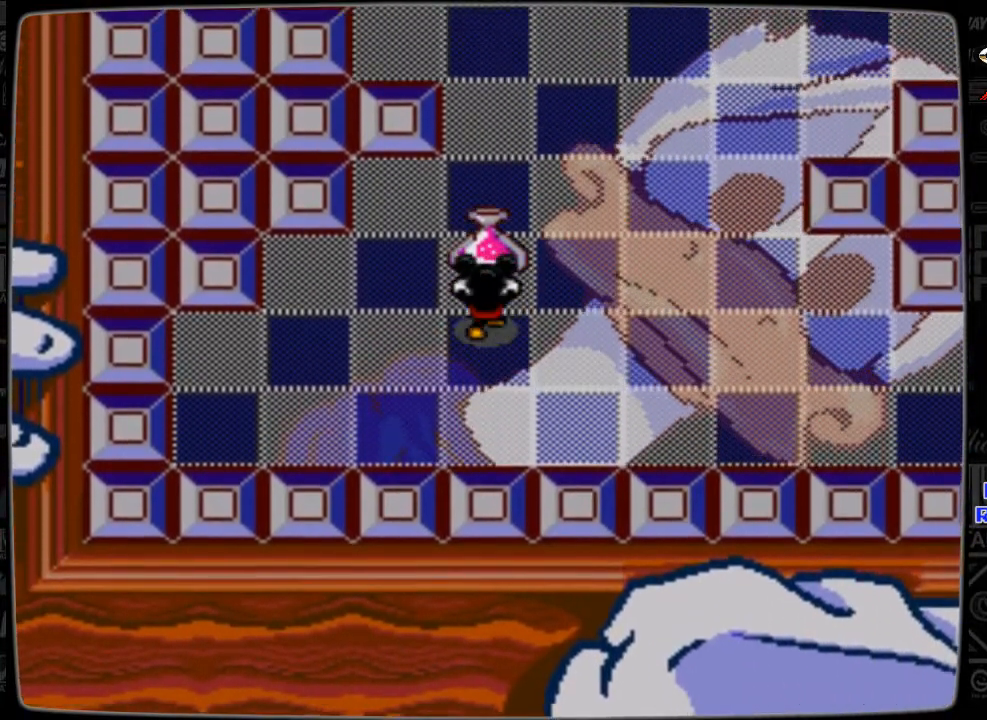
{"buttons": ["DPAD_UP"], "events": []}
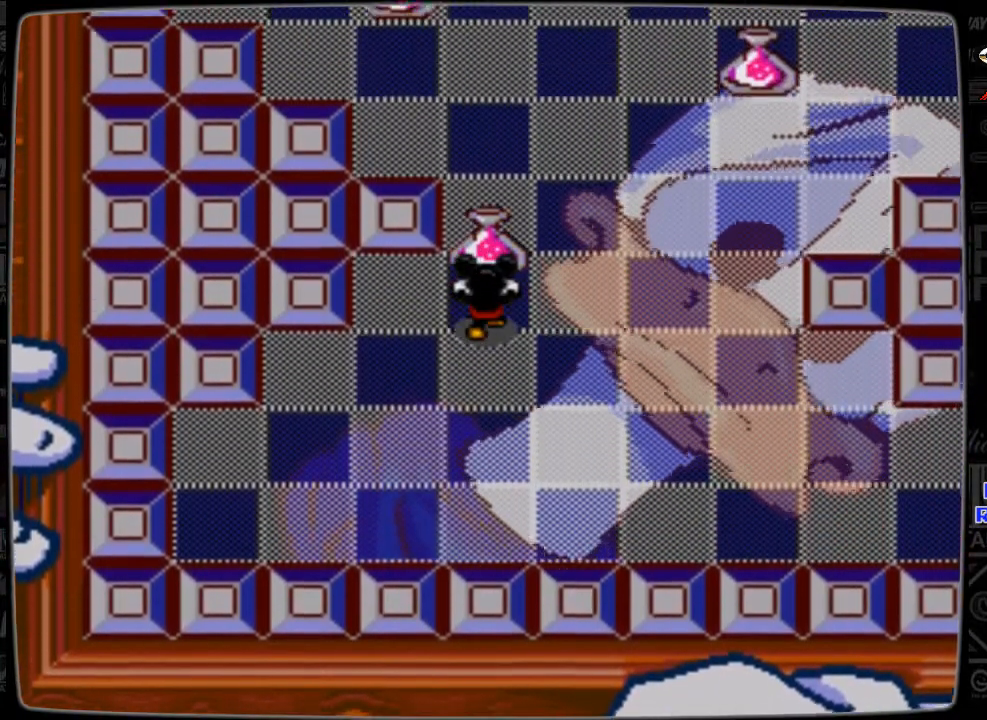
{"buttons": ["DPAD_UP"], "events": []}
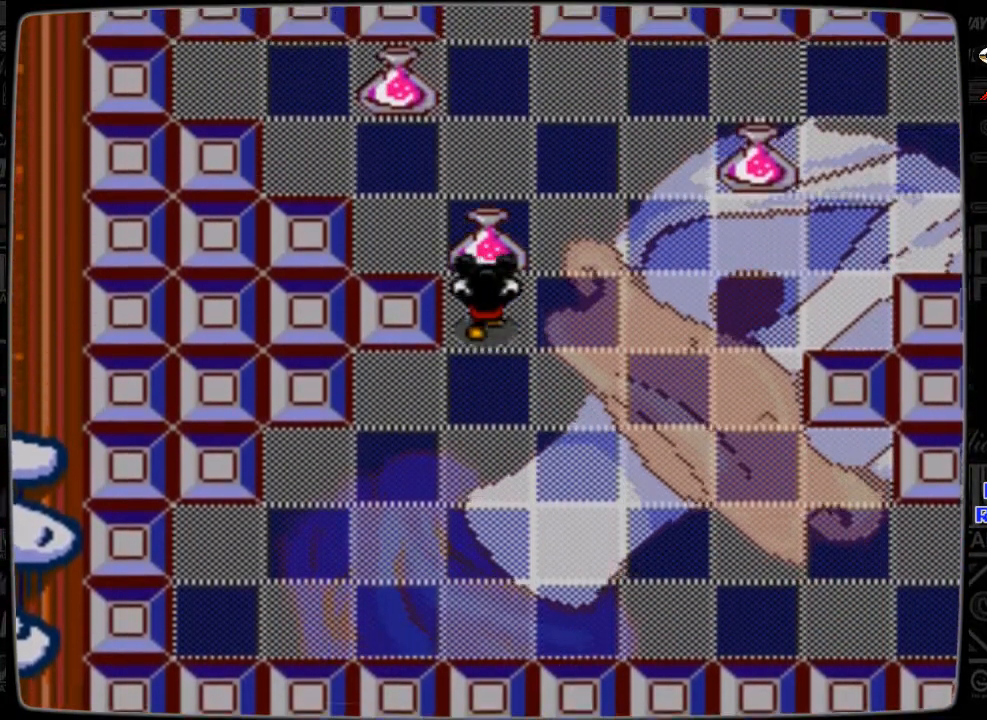
{"buttons": ["DPAD_UP"], "events": []}
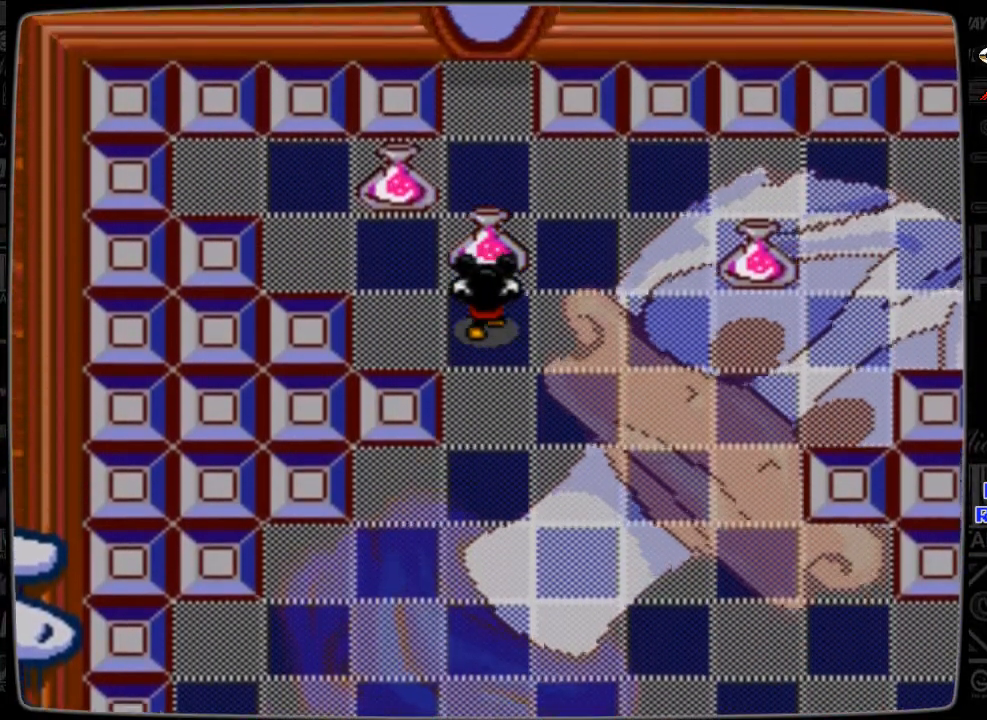
{"buttons": ["DPAD_UP"], "events": []}
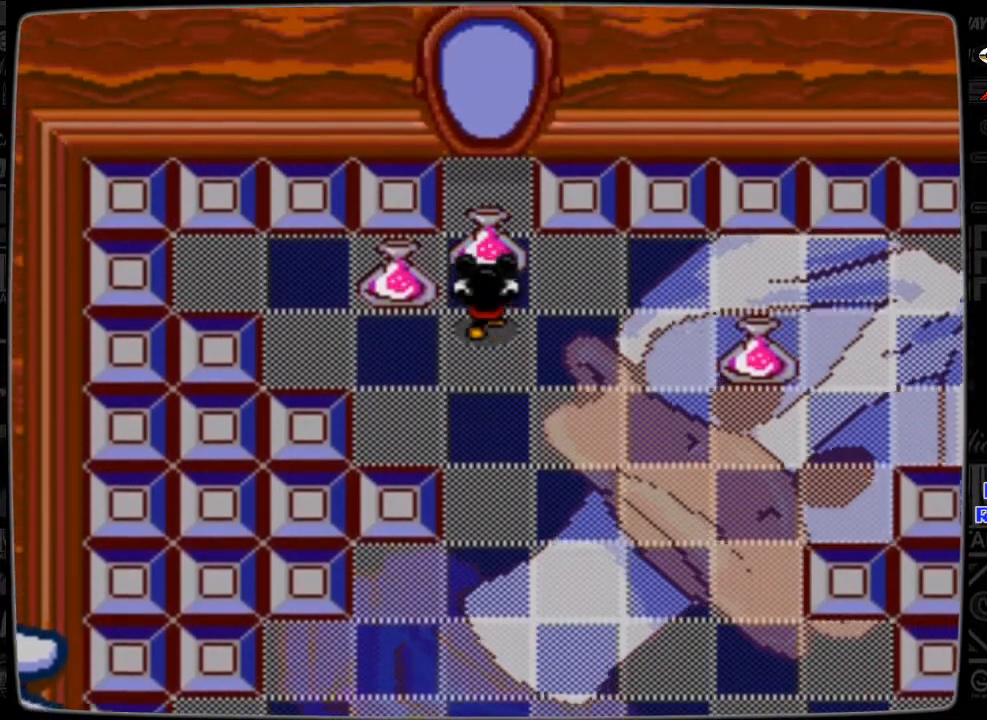
{"buttons": [], "events": [[267, "DPAD_UP", "up"]]}
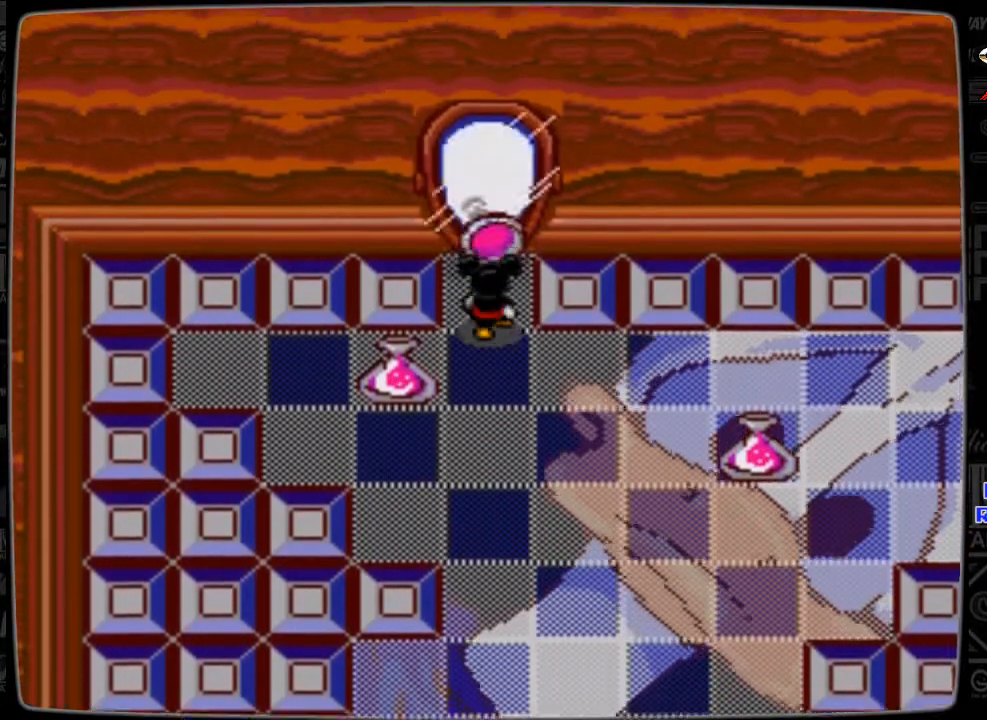
{"buttons": ["DPAD_DOWN"], "events": [[133, "DPAD_DOWN", "down"]]}
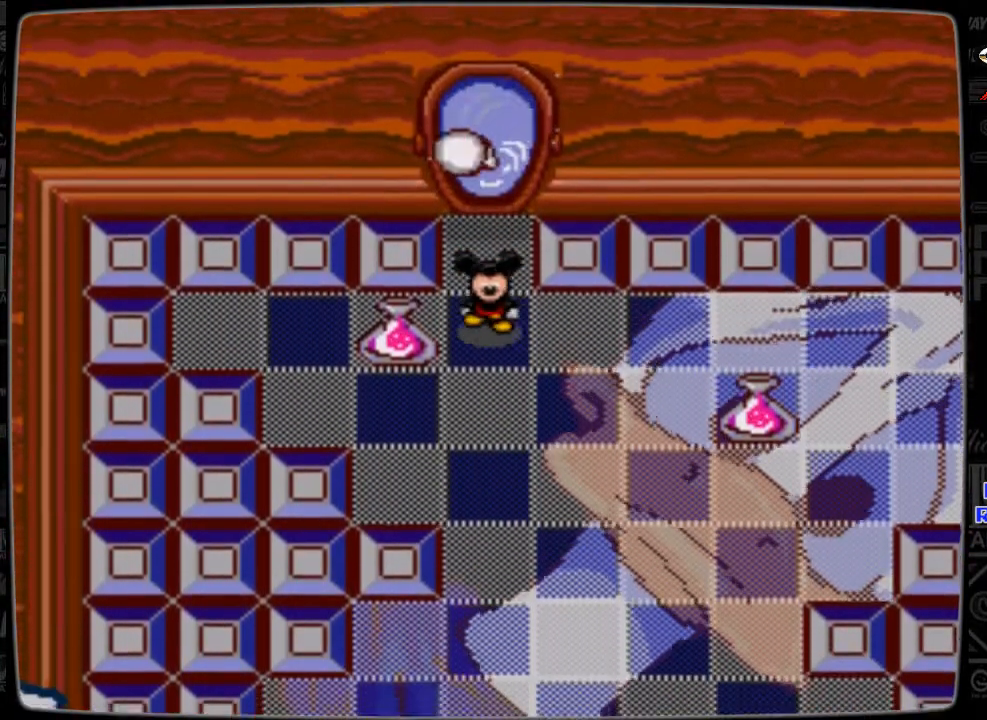
{"buttons": [], "events": [[267, "DPAD_DOWN", "up"]]}
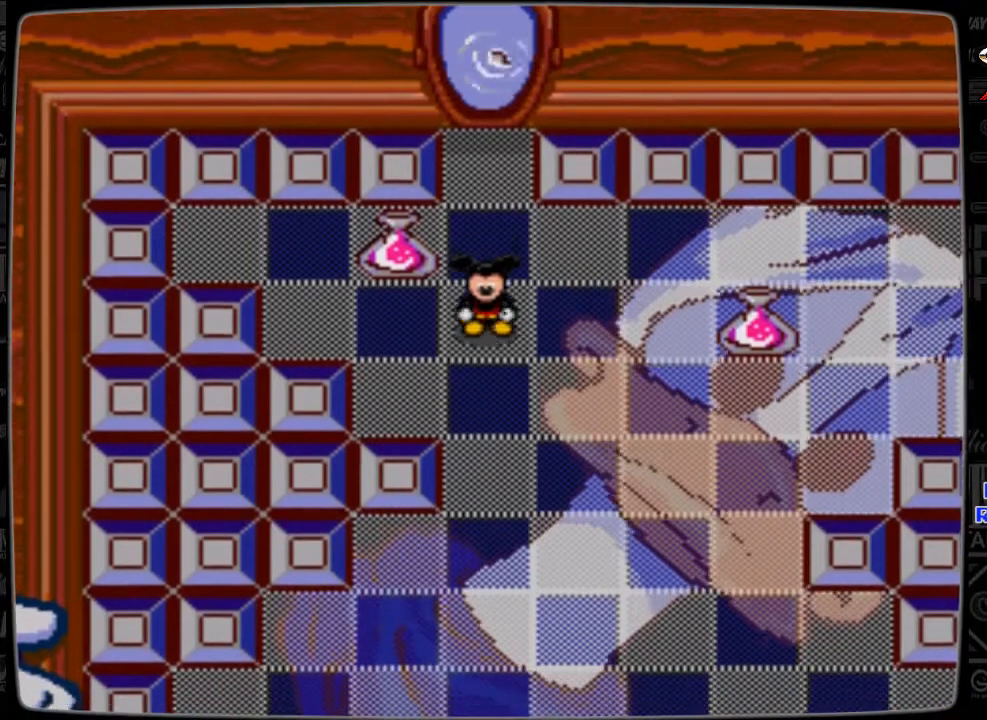
{"buttons": ["DPAD_LEFT"], "events": [[33, "DPAD_LEFT", "down"]]}
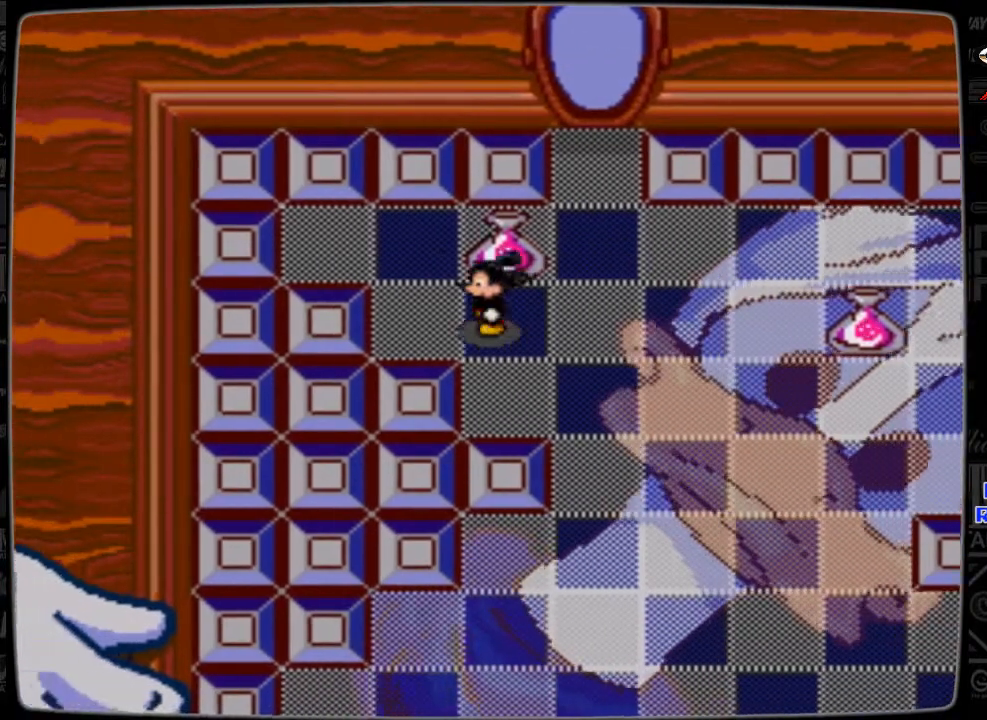
{"buttons": [], "events": [[67, "DPAD_LEFT", "up"], [233, "DPAD_UP", "down"], [433, "DPAD_UP", "up"]]}
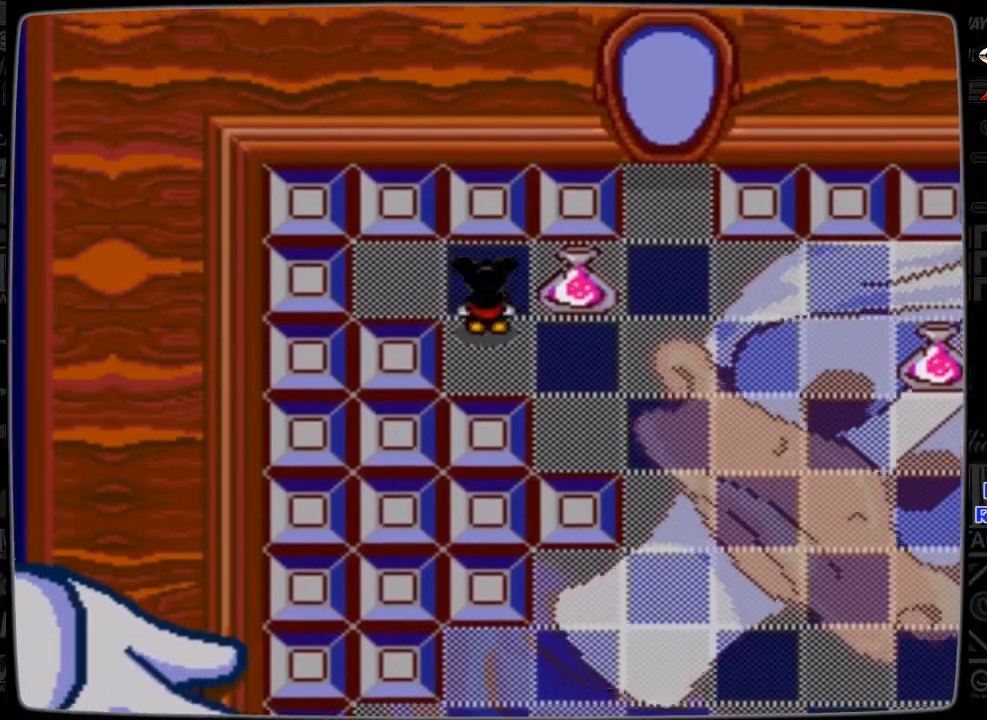
{"buttons": [], "events": [[133, "DPAD_RIGHT", "down"], [267, "DPAD_RIGHT", "up"]]}
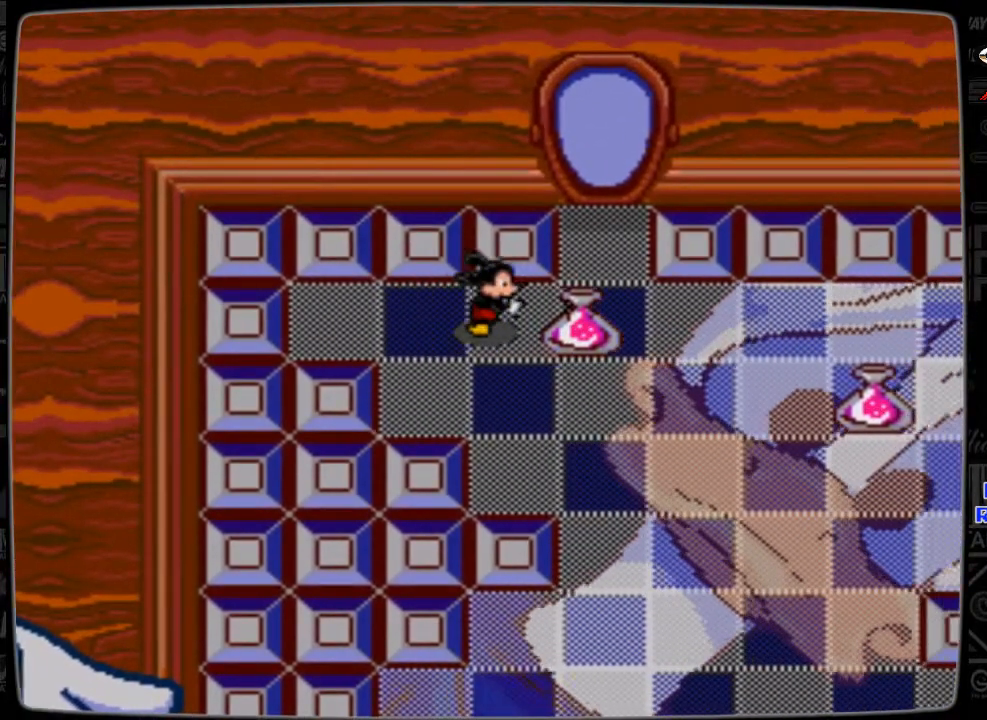
{"buttons": [], "events": [[33, "DPAD_DOWN", "down"], [333, "DPAD_DOWN", "up"]]}
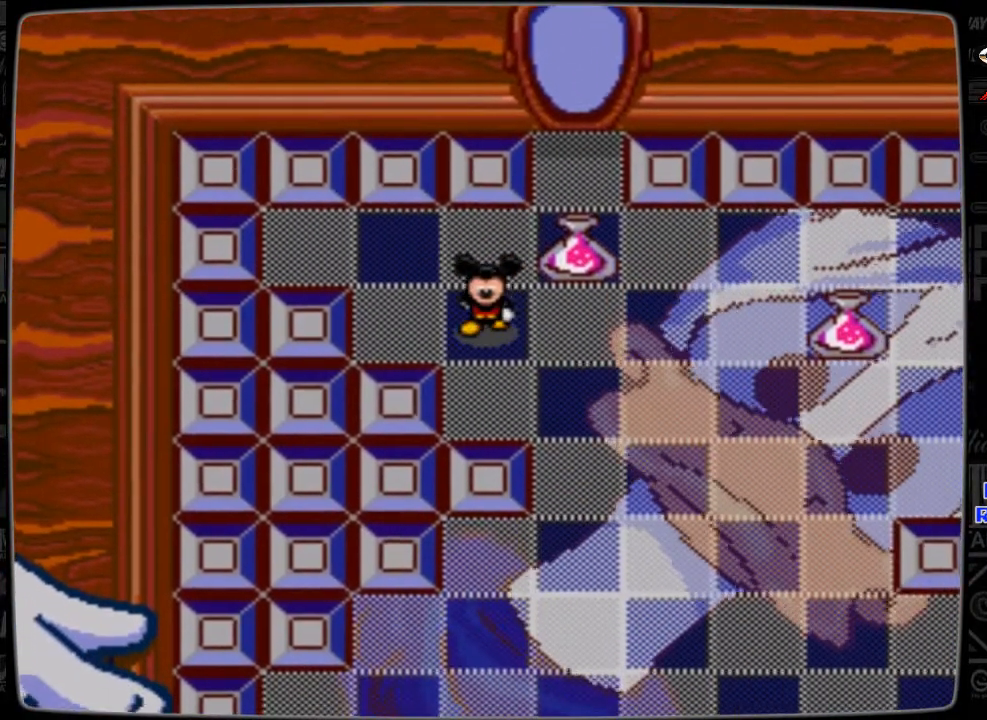
{"buttons": ["DPAD_UP"], "events": [[33, "DPAD_RIGHT", "down"], [167, "DPAD_RIGHT", "up"], [367, "DPAD_UP", "down"]]}
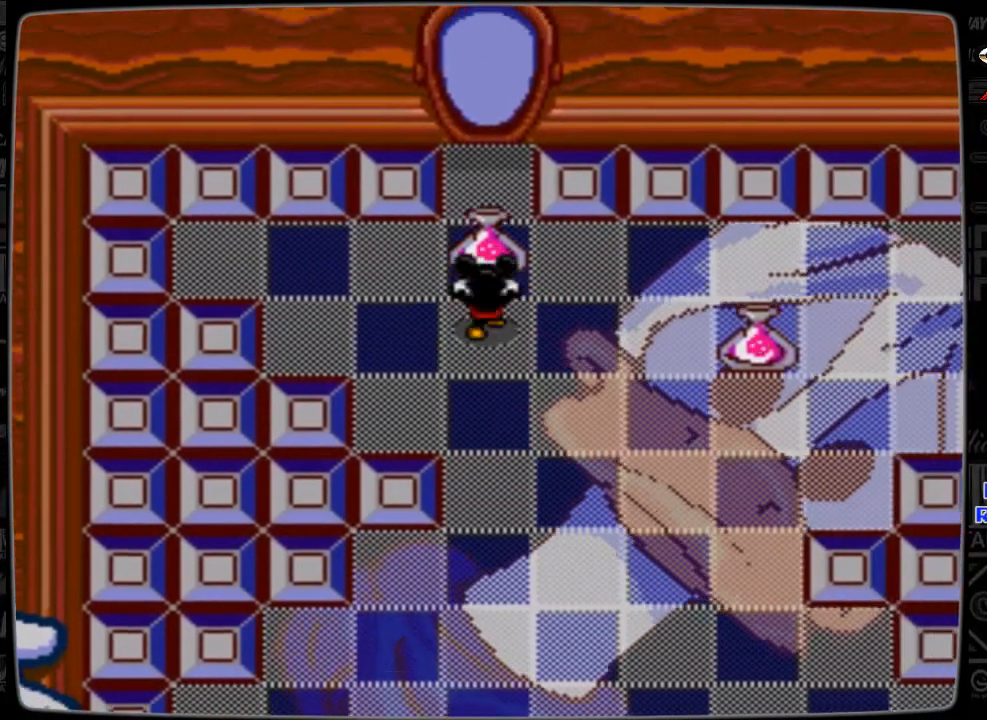
{"buttons": [], "events": [[133, "DPAD_UP", "up"]]}
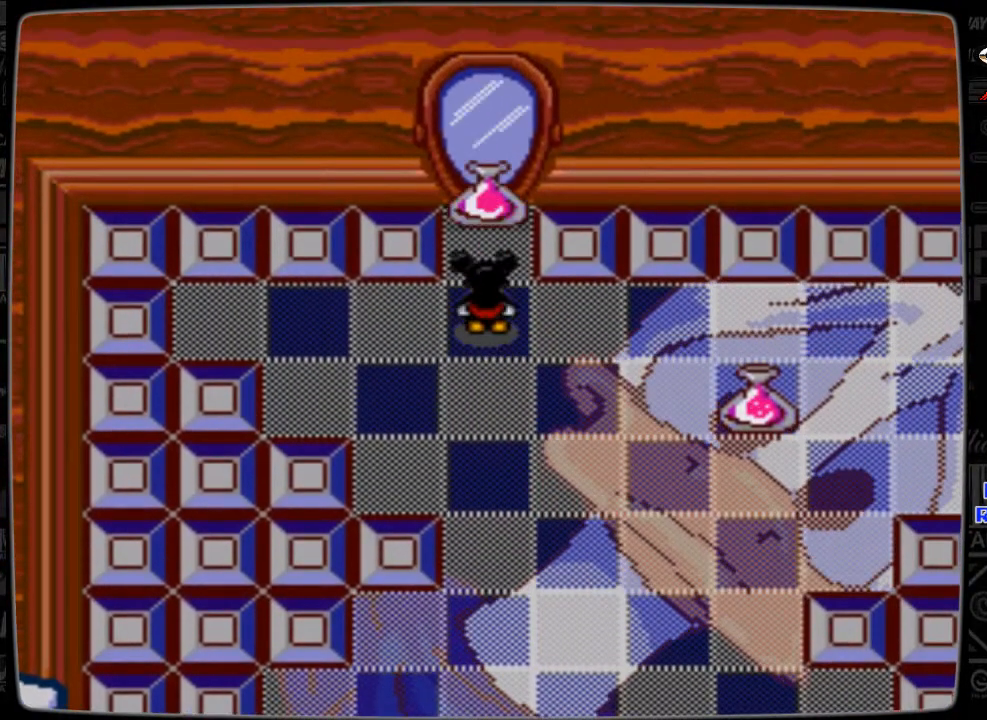
{"buttons": ["DPAD_RIGHT"], "events": [[233, "DPAD_DOWN", "down"], [367, "DPAD_DOWN", "up"], [467, "DPAD_RIGHT", "down"]]}
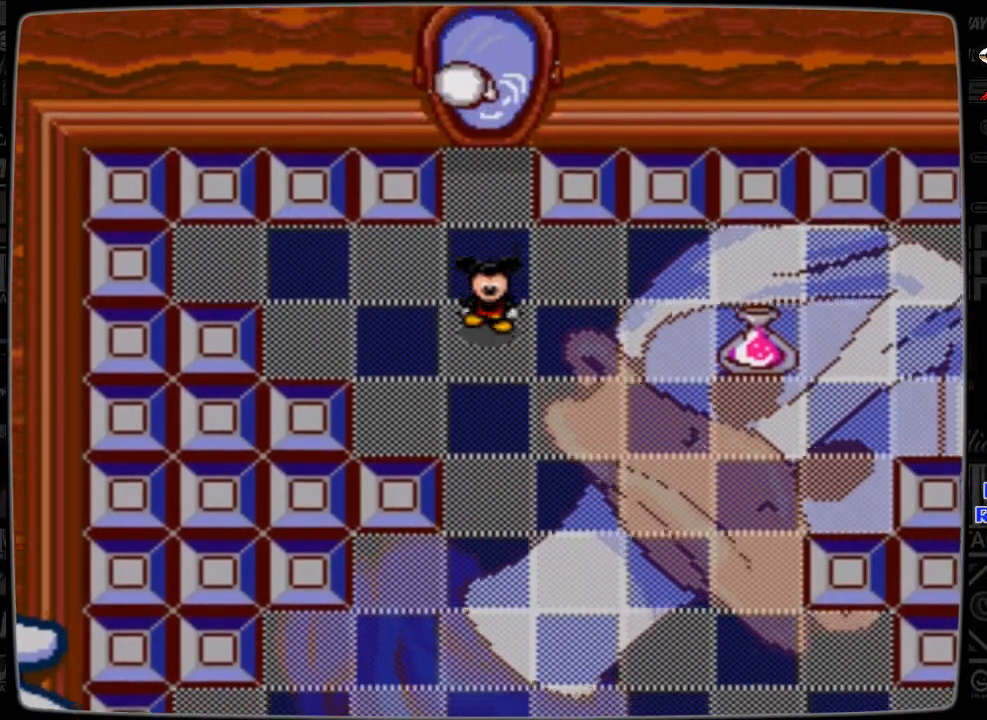
{"buttons": ["DPAD_RIGHT"], "events": []}
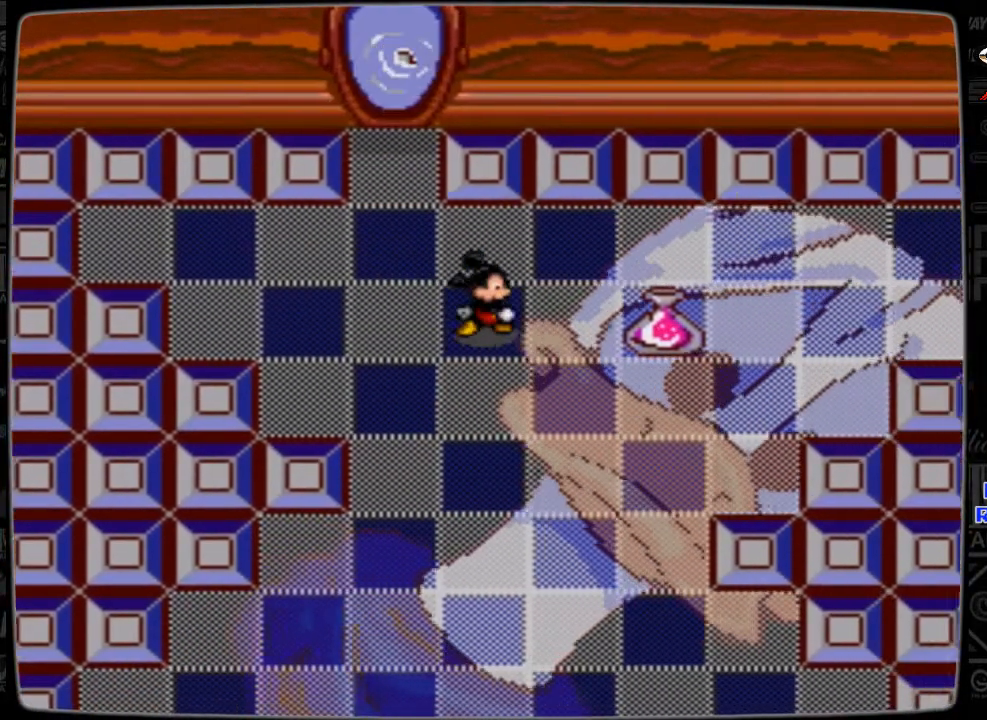
{"buttons": ["DPAD_UP"], "events": [[233, "DPAD_RIGHT", "up"], [367, "DPAD_UP", "down"]]}
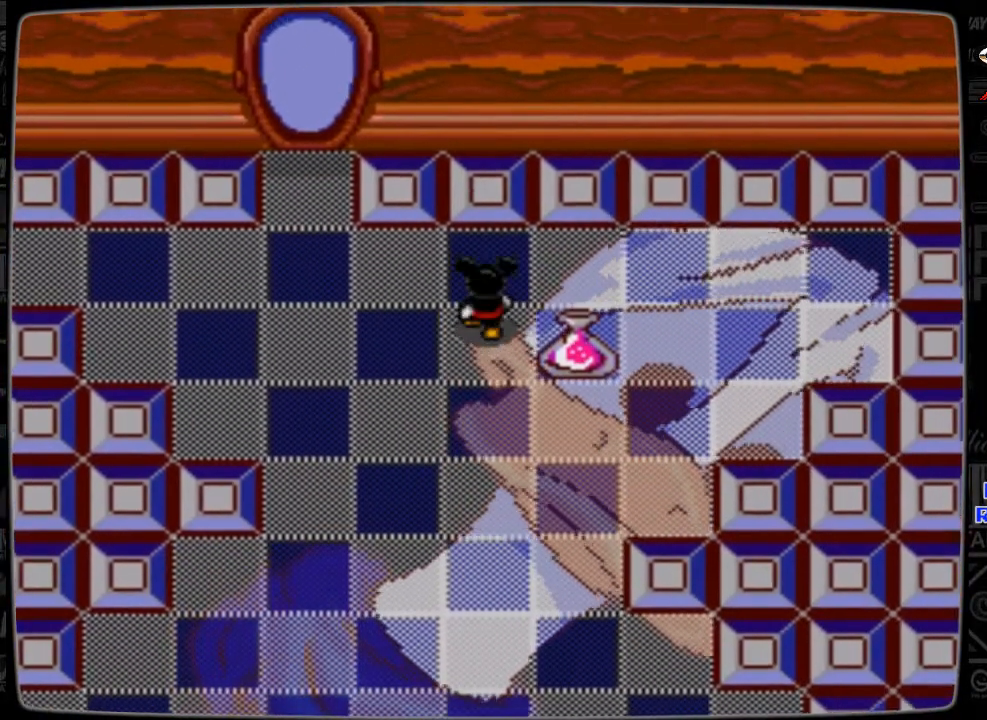
{"buttons": ["DPAD_RIGHT"], "events": [[67, "DPAD_UP", "up"], [233, "DPAD_RIGHT", "down"]]}
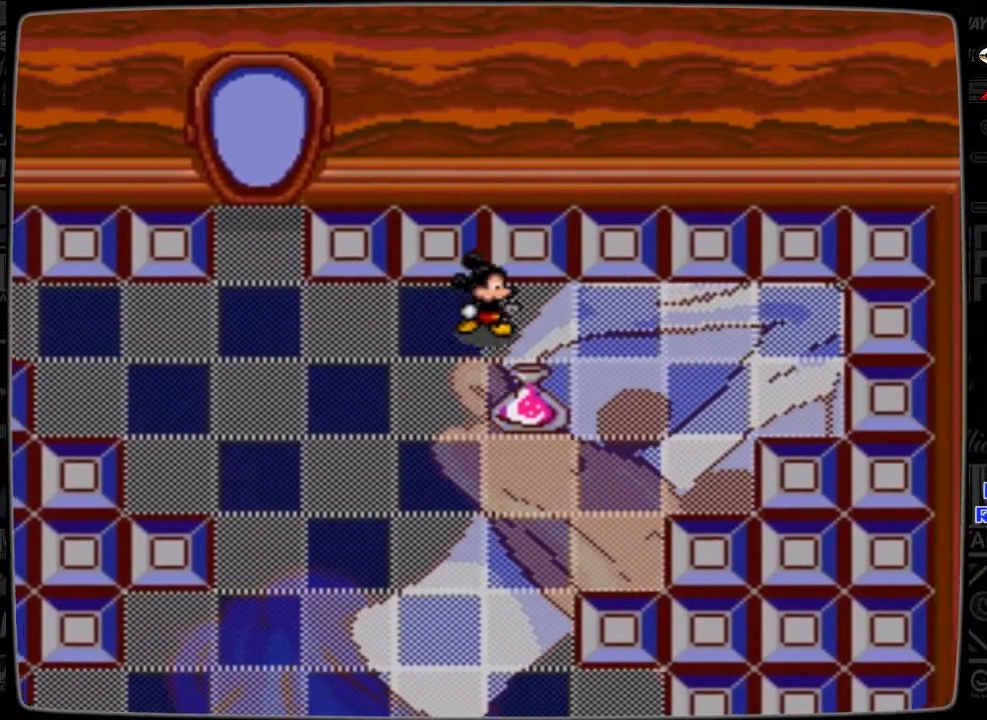
{"buttons": ["DPAD_DOWN"], "events": [[367, "DPAD_RIGHT", "up"], [467, "DPAD_DOWN", "down"]]}
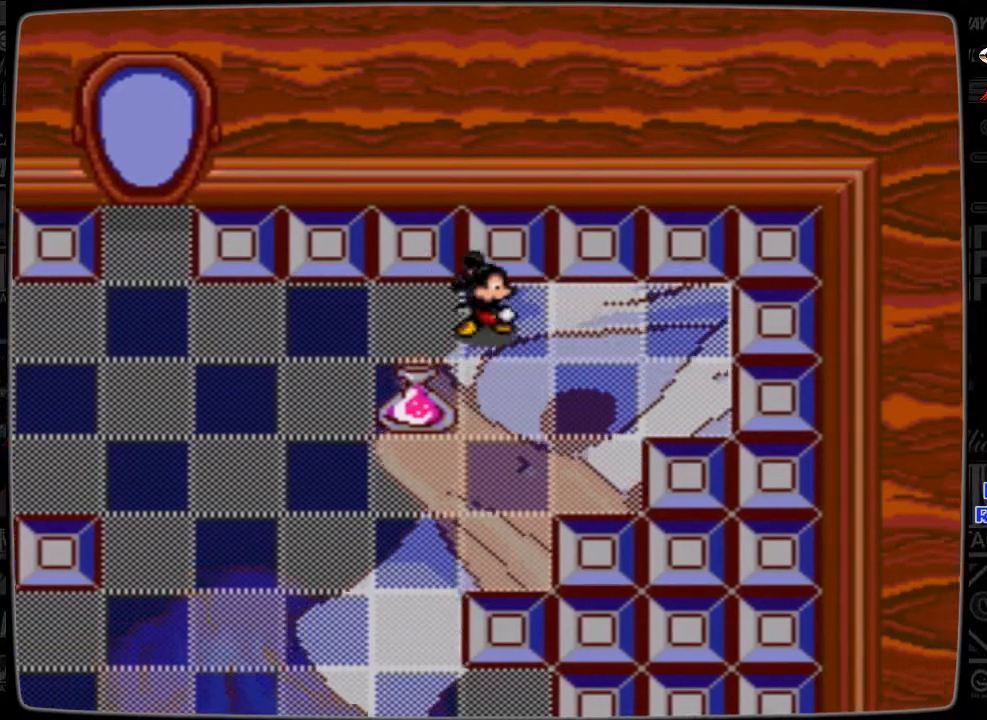
{"buttons": ["DPAD_LEFT"], "events": [[267, "DPAD_DOWN", "up"], [433, "DPAD_LEFT", "down"]]}
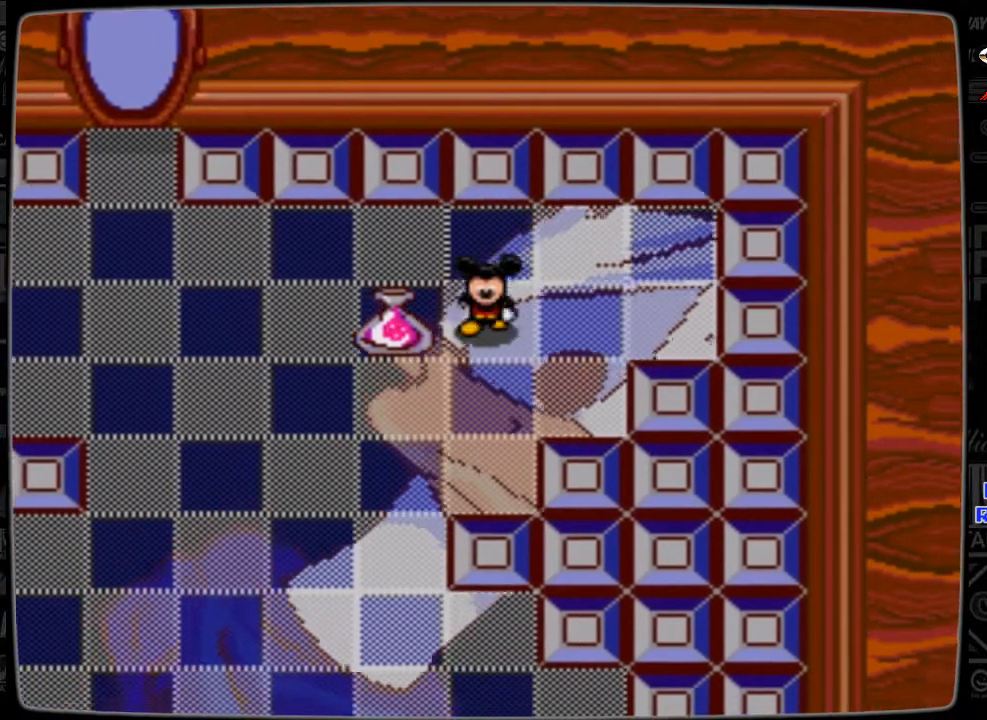
{"buttons": ["DPAD_LEFT"], "events": []}
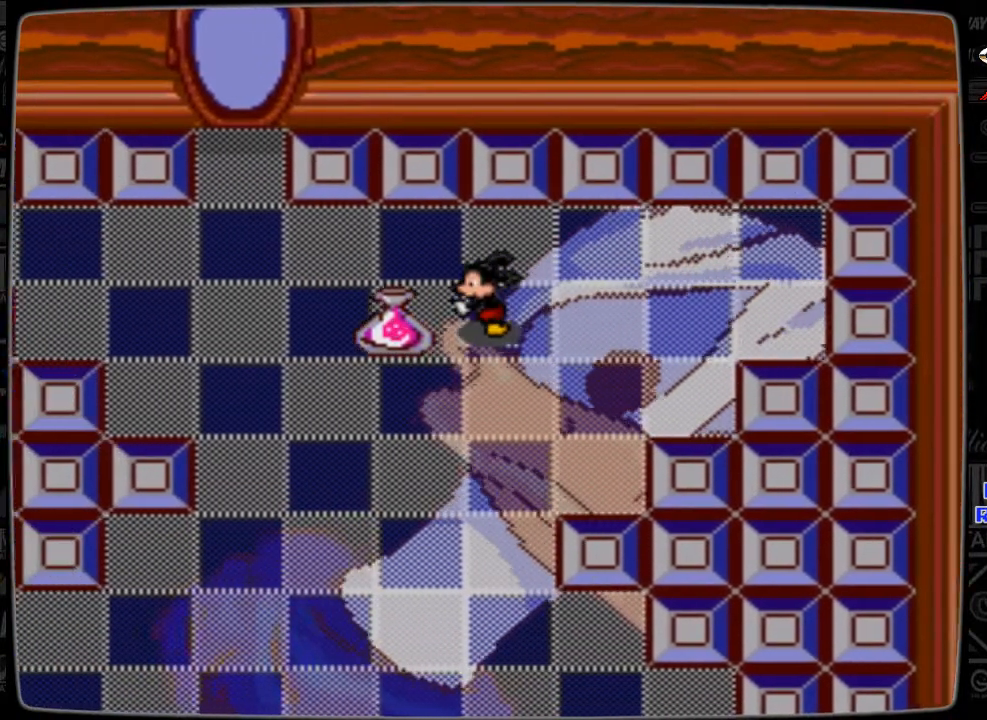
{"buttons": [], "events": [[467, "DPAD_LEFT", "up"]]}
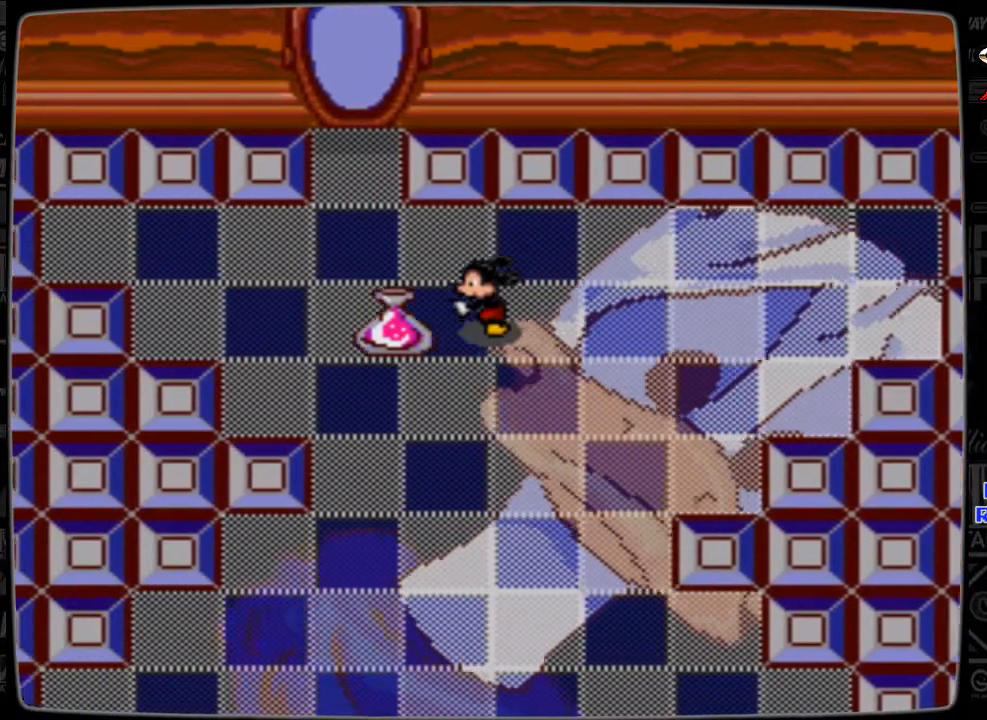
{"buttons": [], "events": [[67, "DPAD_DOWN", "down"], [433, "DPAD_DOWN", "up"]]}
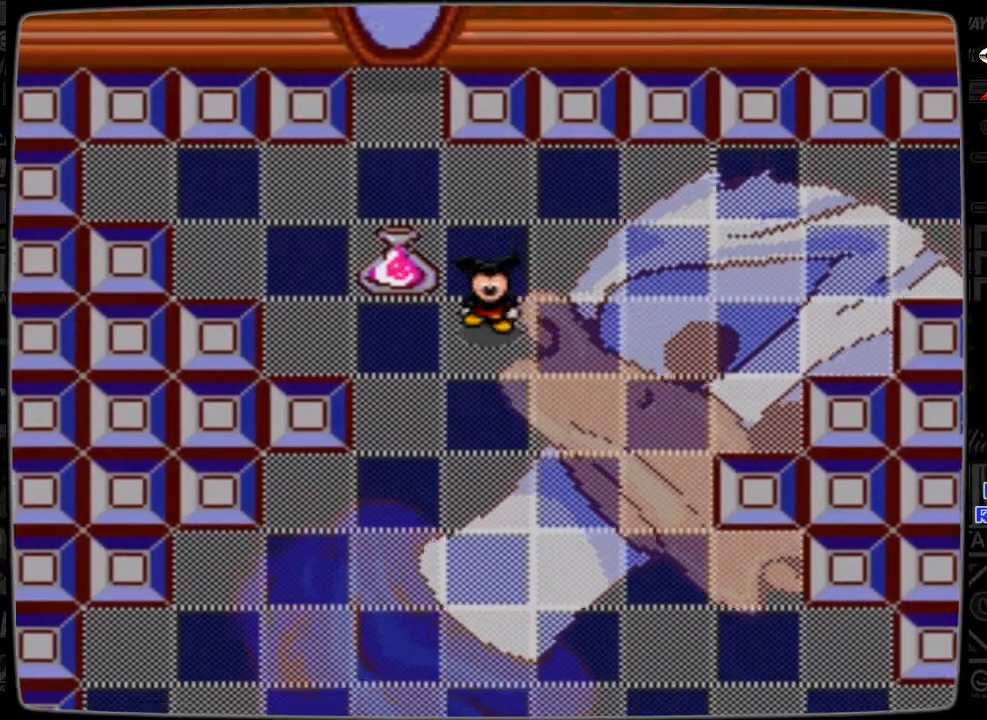
{"buttons": ["DPAD_UP"], "events": [[67, "DPAD_LEFT", "down"], [233, "DPAD_LEFT", "up"], [433, "DPAD_UP", "down"]]}
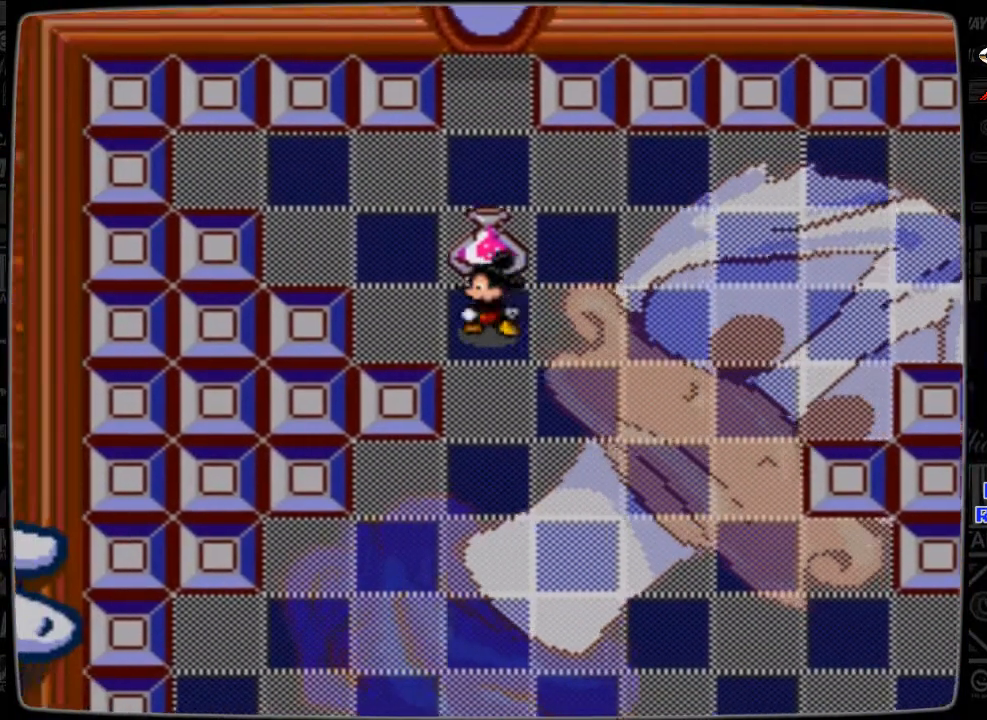
{"buttons": [], "events": [[367, "DPAD_UP", "up"]]}
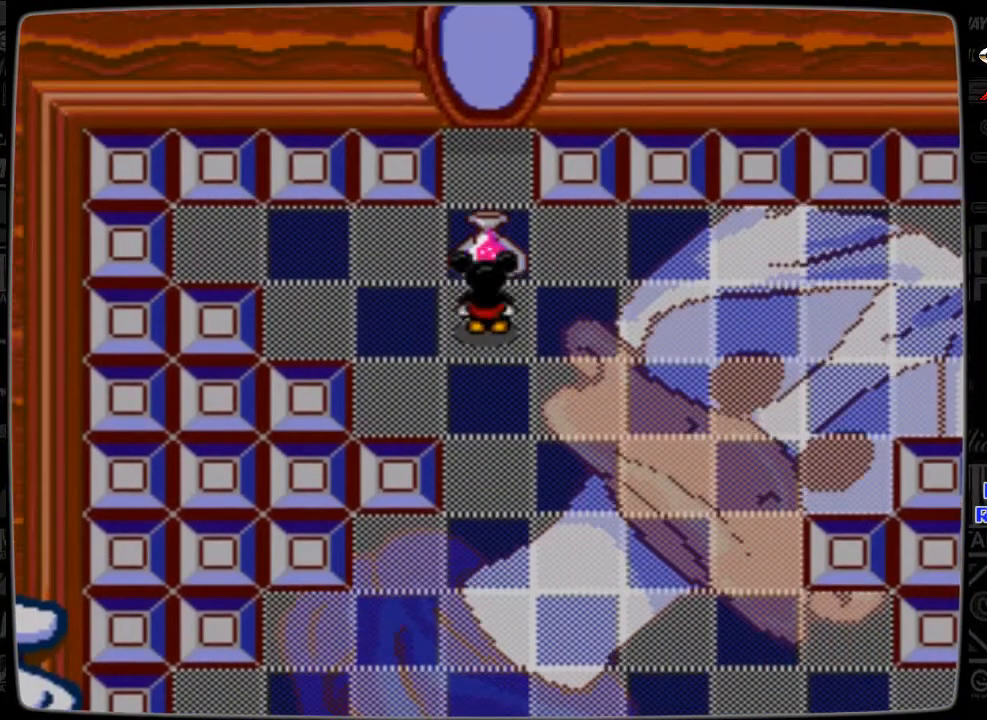
{"buttons": [], "events": [[67, "DPAD_UP", "down"], [267, "DPAD_UP", "up"]]}
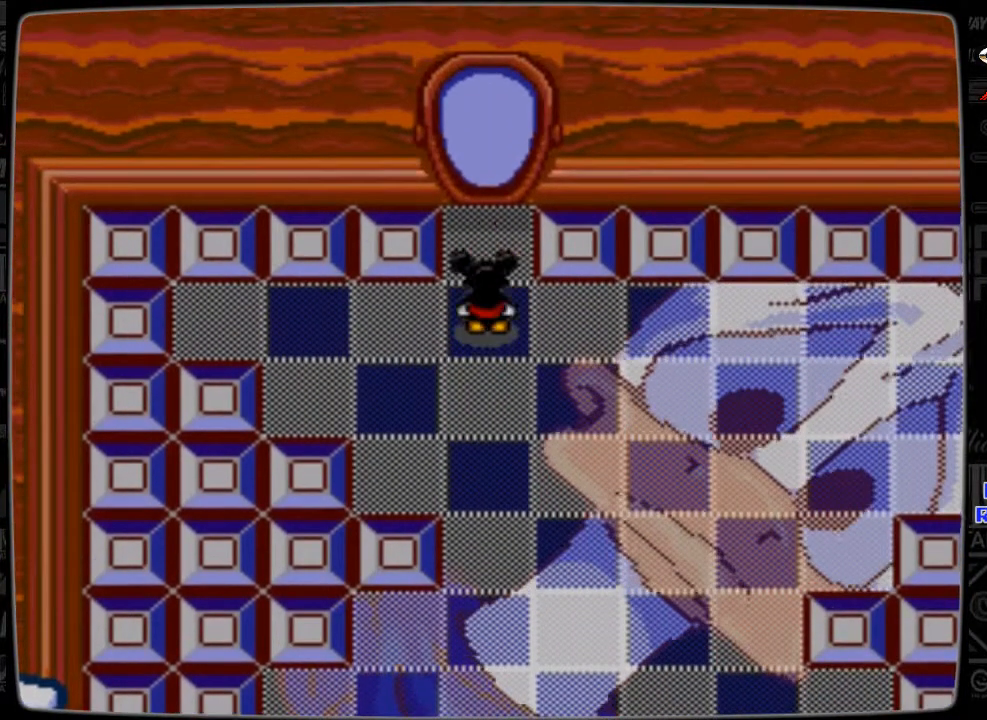
{"buttons": [], "events": [[167, "DPAD_UP", "down"], [233, "DPAD_UP", "up"]]}
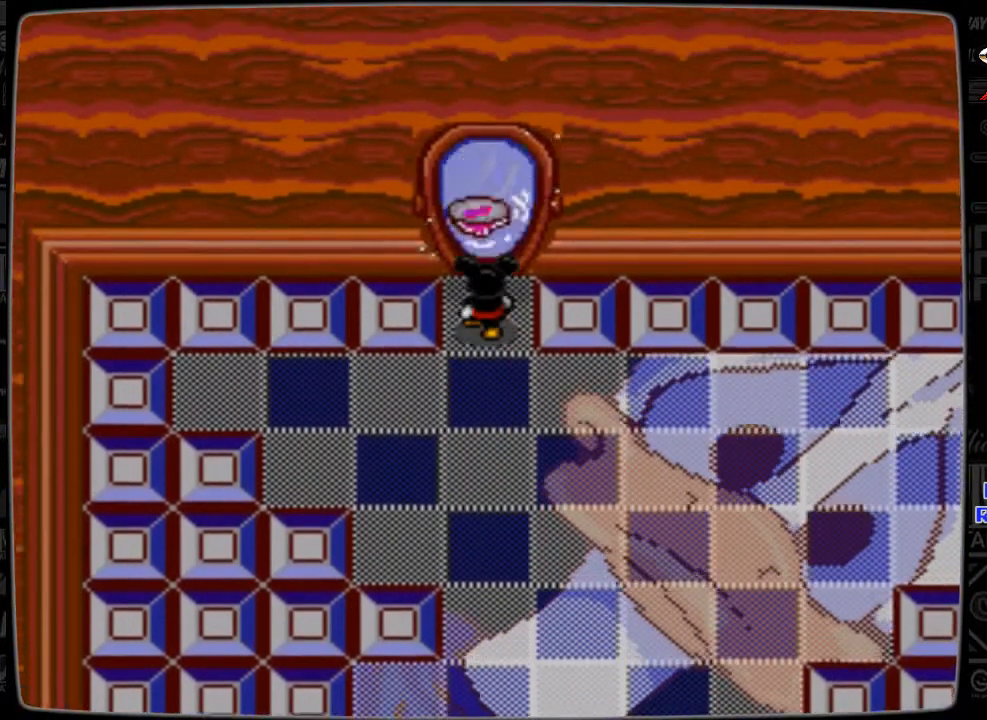
{"buttons": [], "events": []}